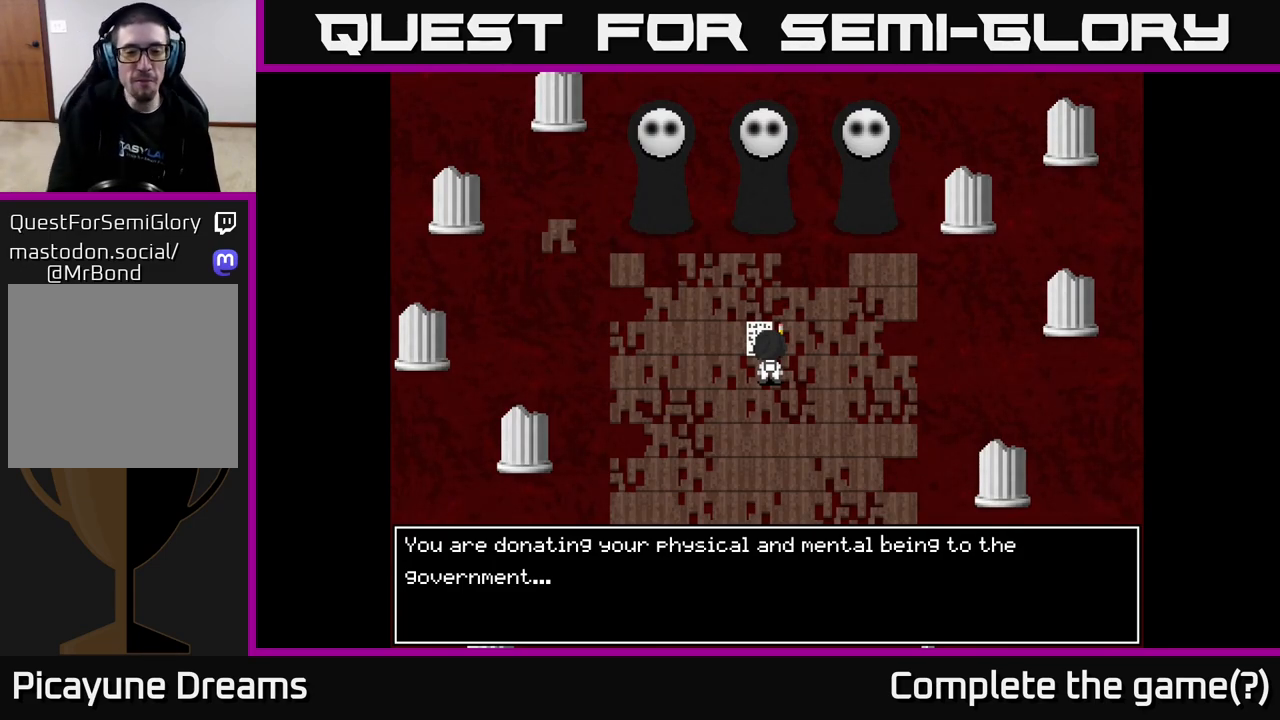
Gameplay with a controller (Xbox layout); each line is a JSON object with the inputs held at the frame after it. "events" lists button and stick changes between this image and that frame as [ms after this image, input, new state], when the widget could be followed in between.
{"buttons": ["A"], "left_stick": "center", "right_stick": "center", "events": [[367, "A", "down"]]}
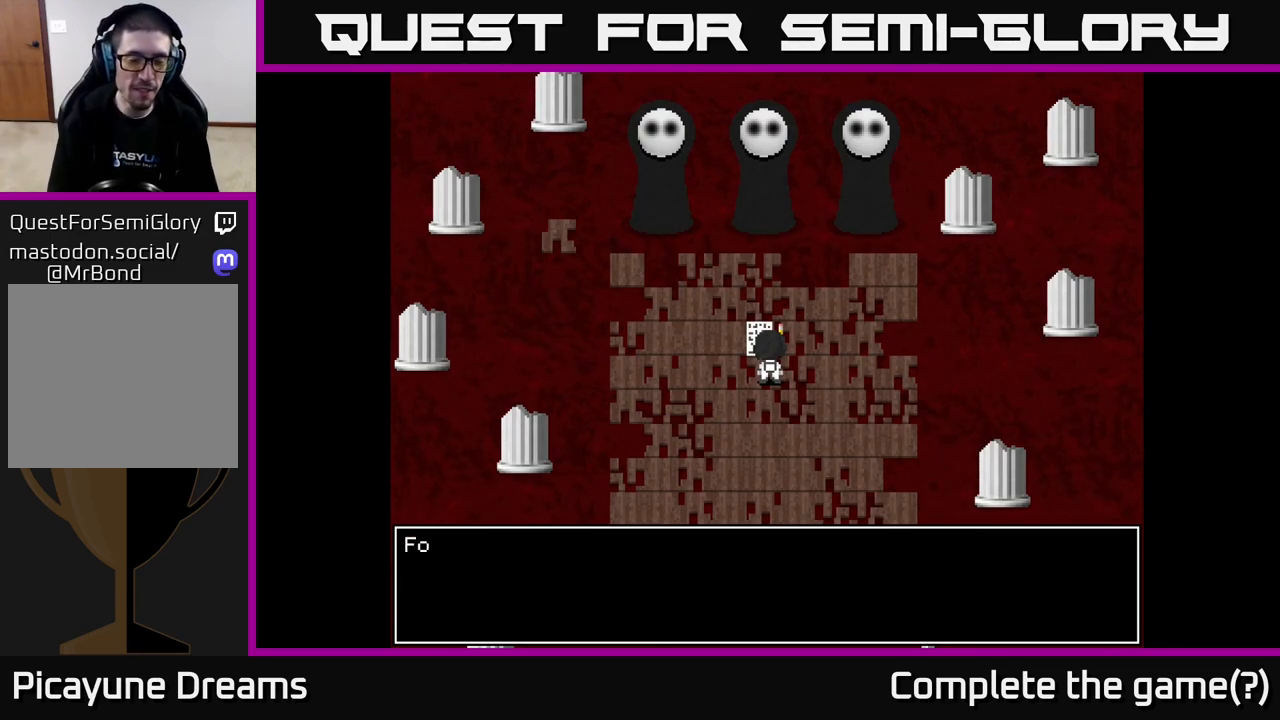
{"buttons": ["A"], "left_stick": "center", "right_stick": "center", "events": [[100, "A", "up"], [483, "A", "down"]]}
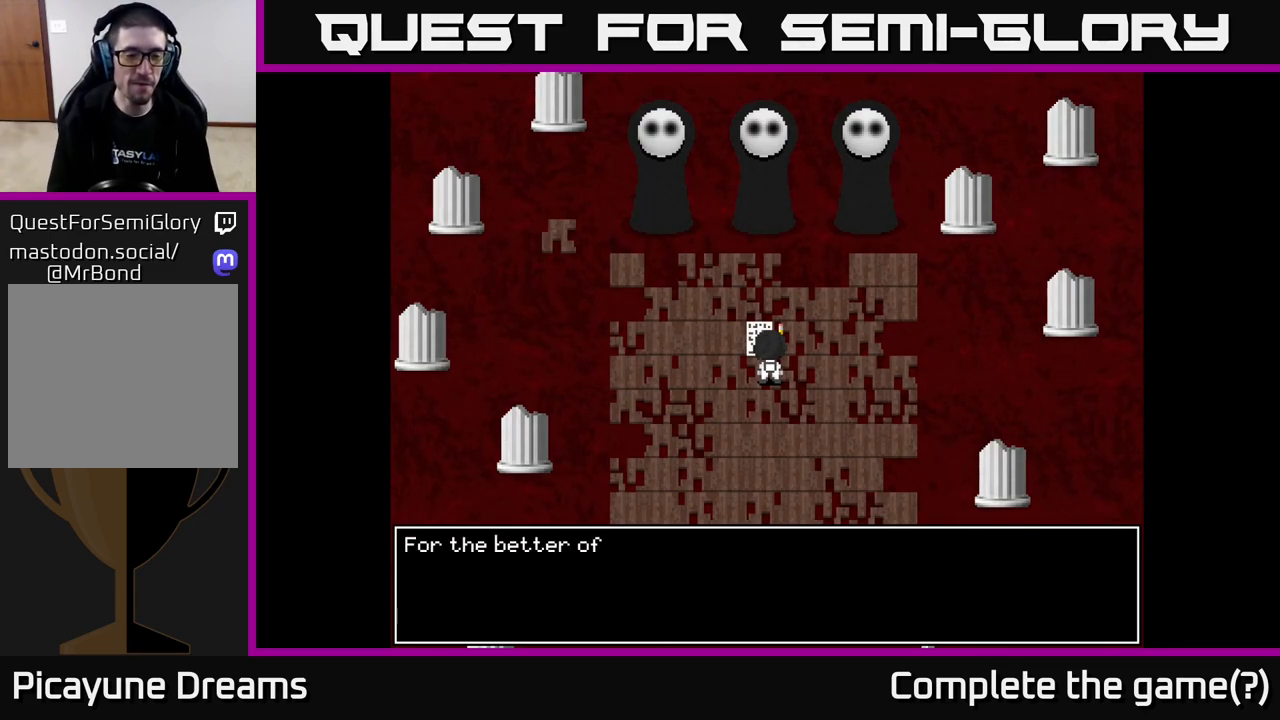
{"buttons": [], "left_stick": "center", "right_stick": "center", "events": [[383, "A", "up"]]}
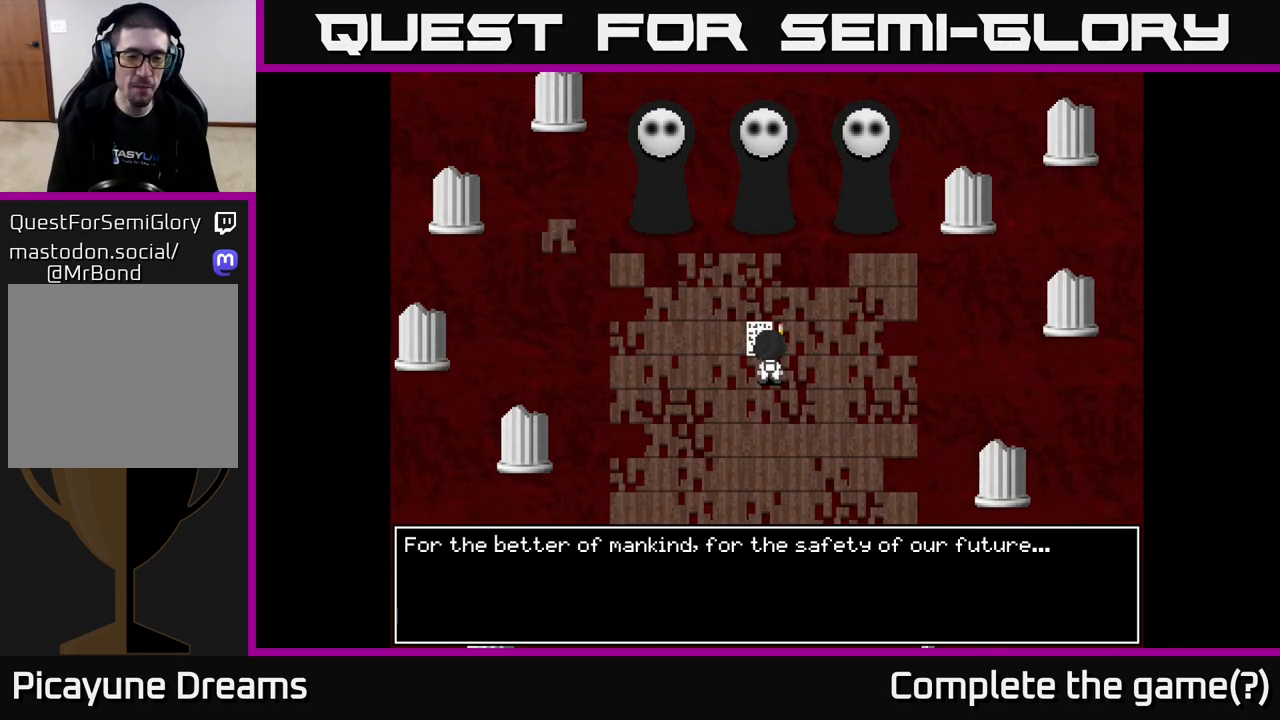
{"buttons": [], "left_stick": "center", "right_stick": "center", "events": []}
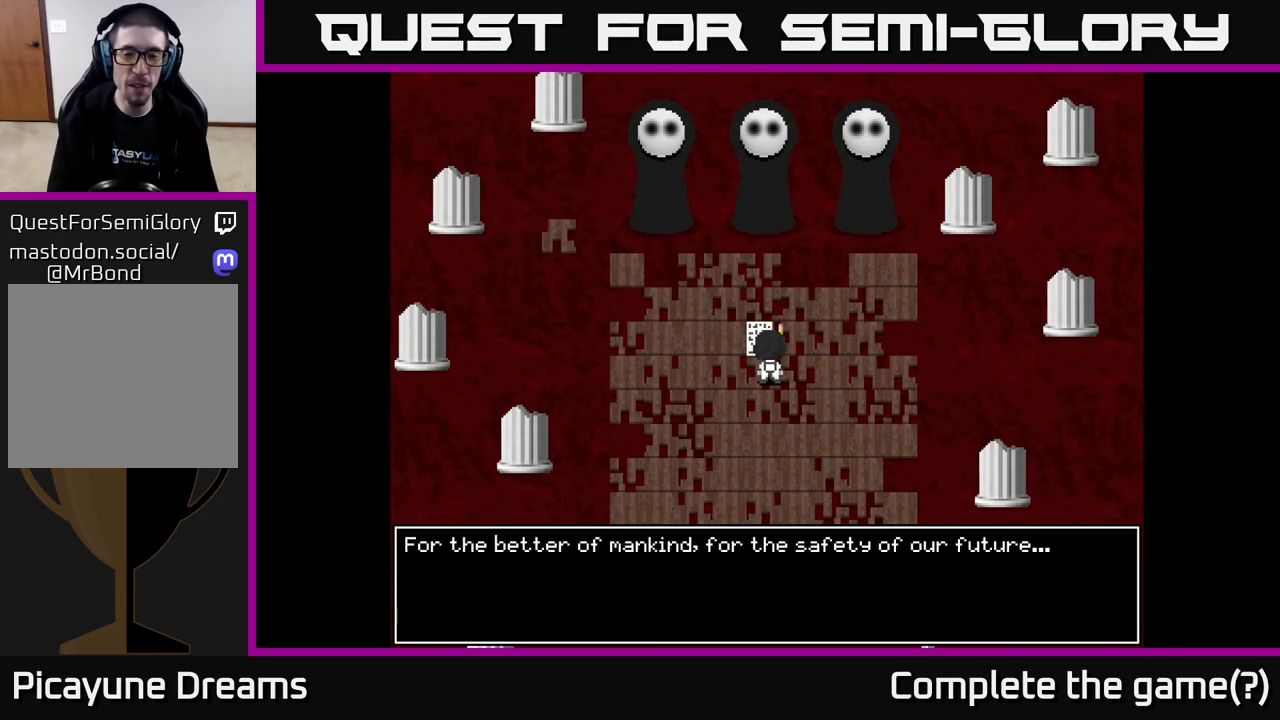
{"buttons": [], "left_stick": "center", "right_stick": "center", "events": []}
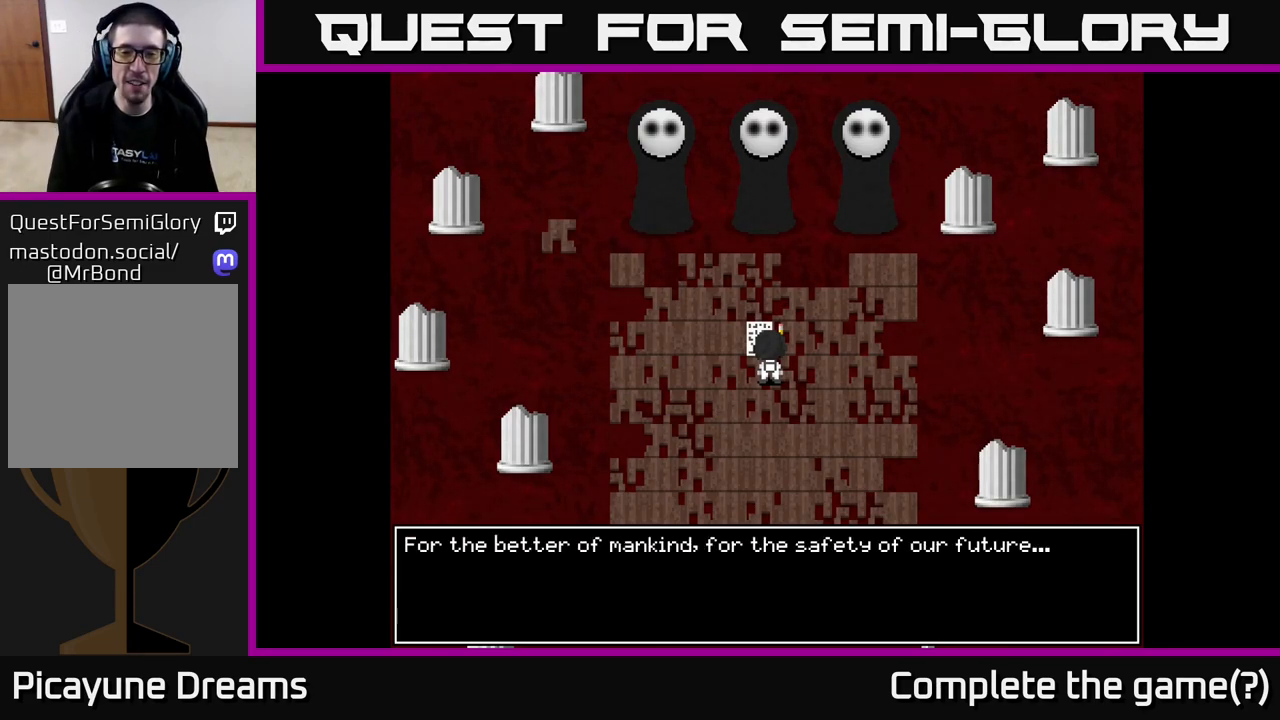
{"buttons": [], "left_stick": "center", "right_stick": "center", "events": []}
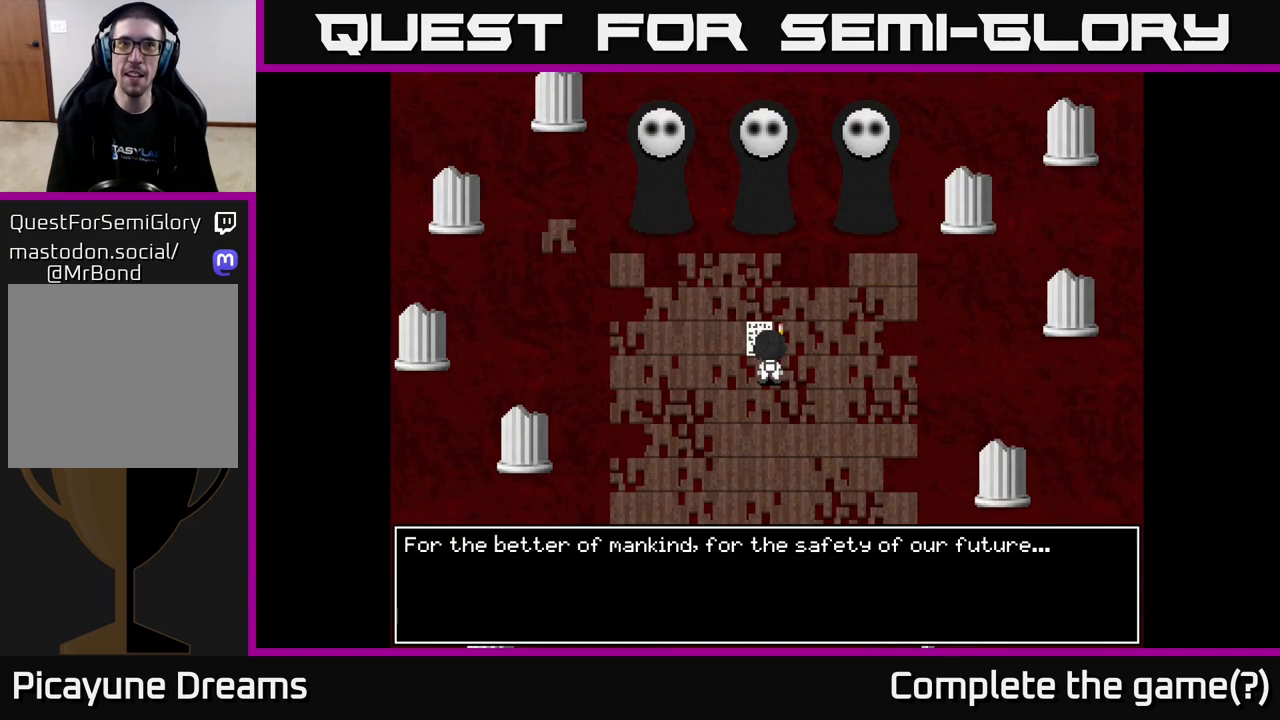
{"buttons": [], "left_stick": "center", "right_stick": "center", "events": []}
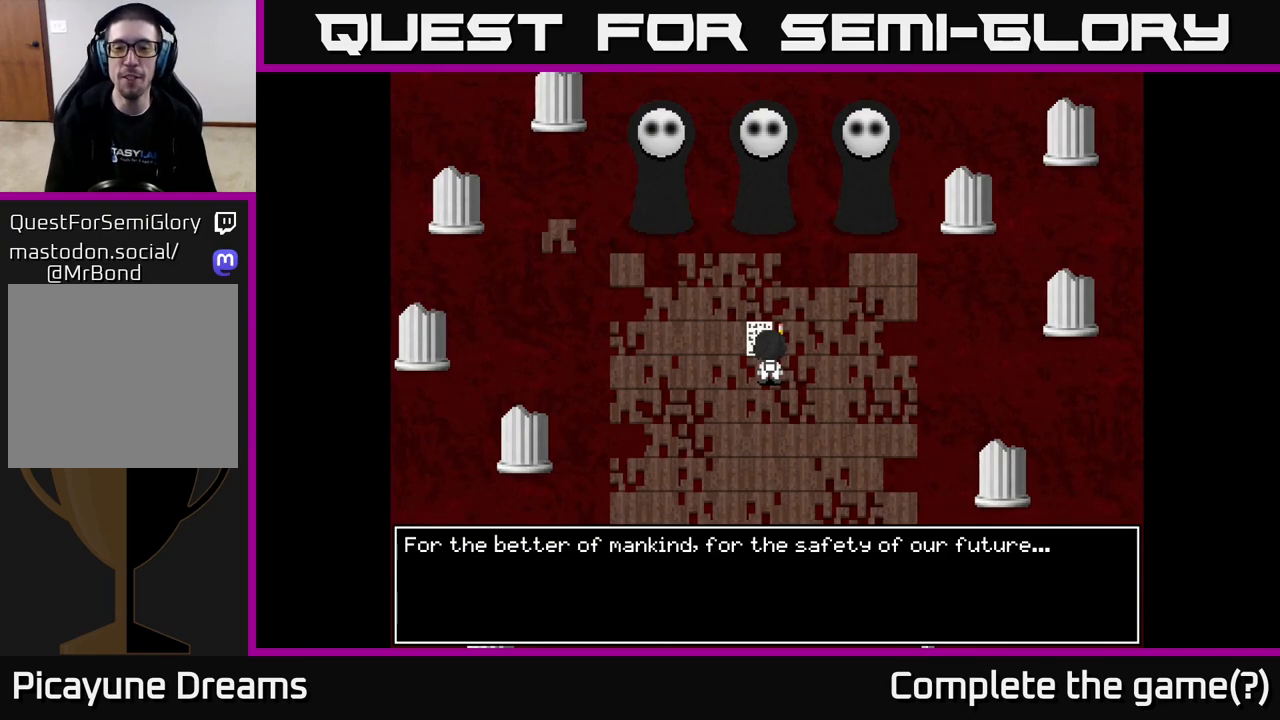
{"buttons": [], "left_stick": "center", "right_stick": "center", "events": [[200, "A", "down"], [433, "A", "up"]]}
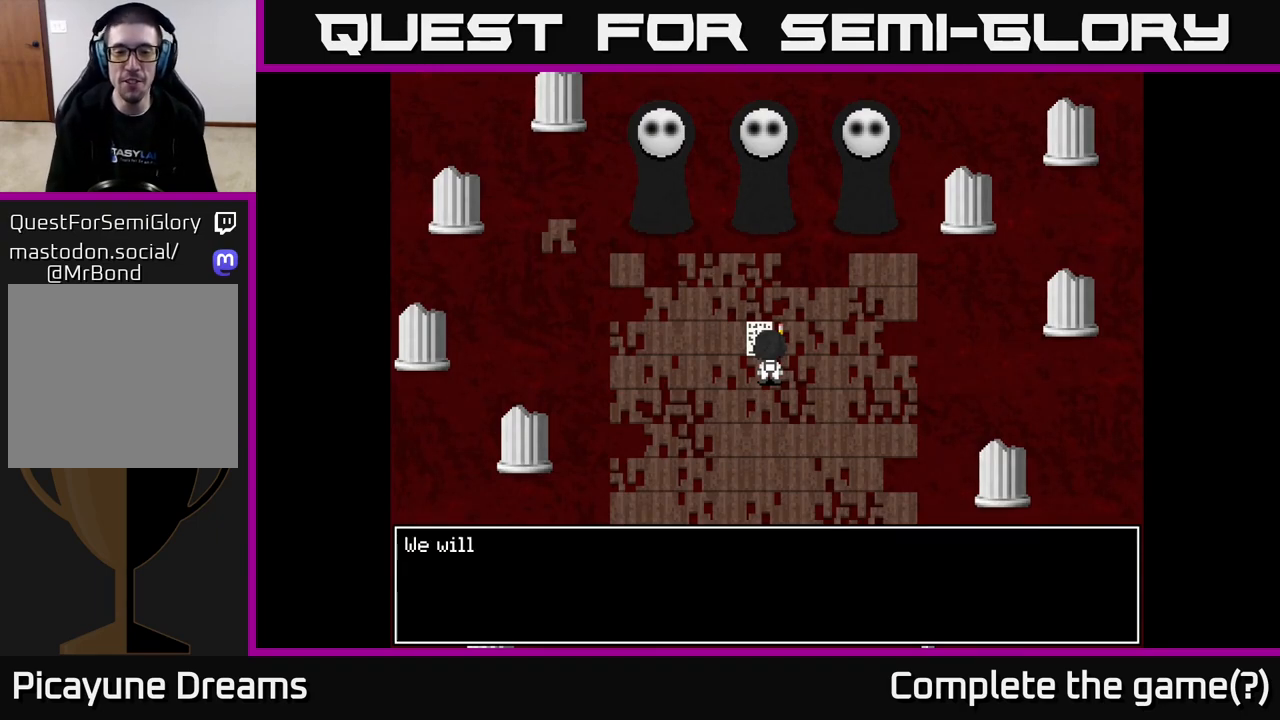
{"buttons": ["A"], "left_stick": "center", "right_stick": "center", "events": [[350, "A", "down"]]}
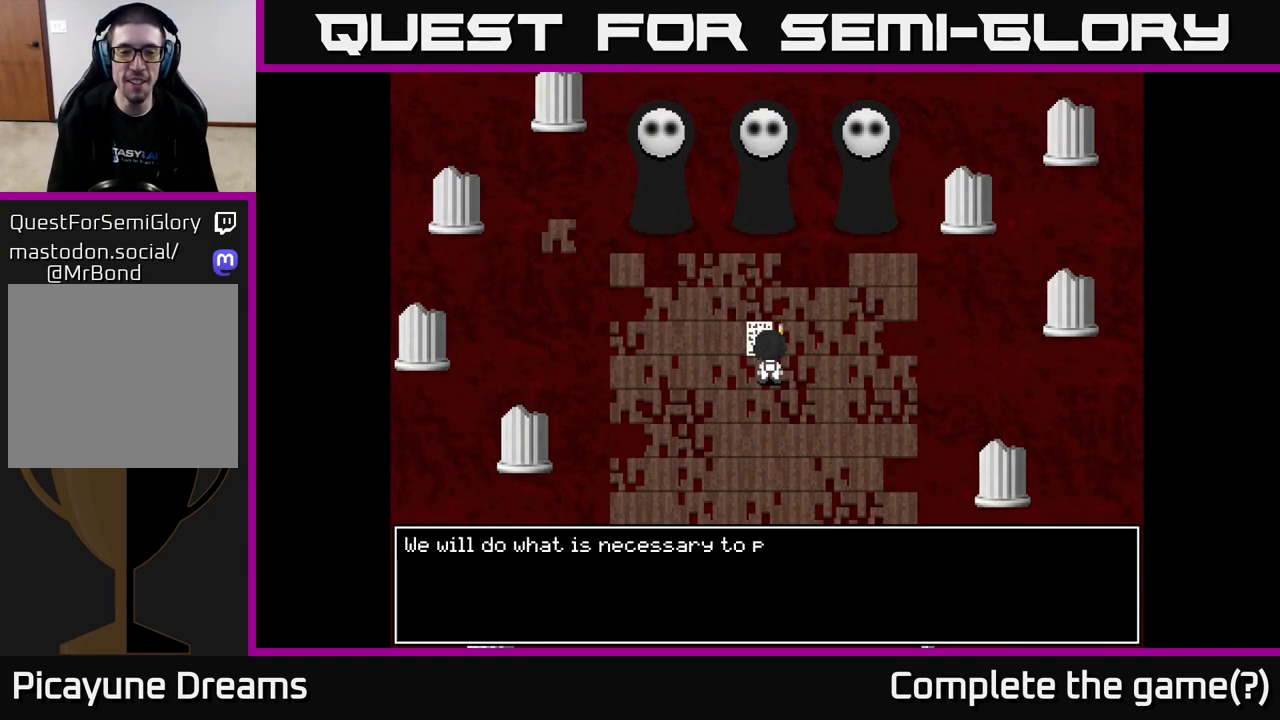
{"buttons": [], "left_stick": "center", "right_stick": "center", "events": [[200, "A", "up"]]}
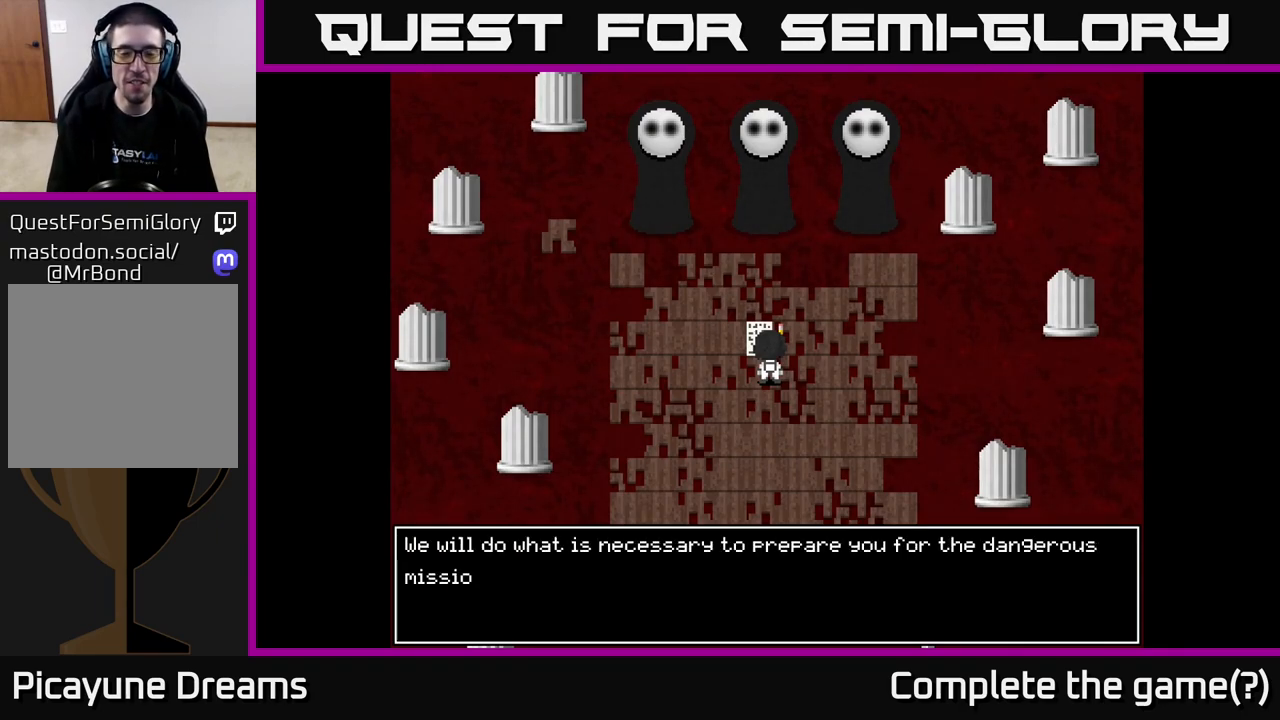
{"buttons": [], "left_stick": "center", "right_stick": "center", "events": []}
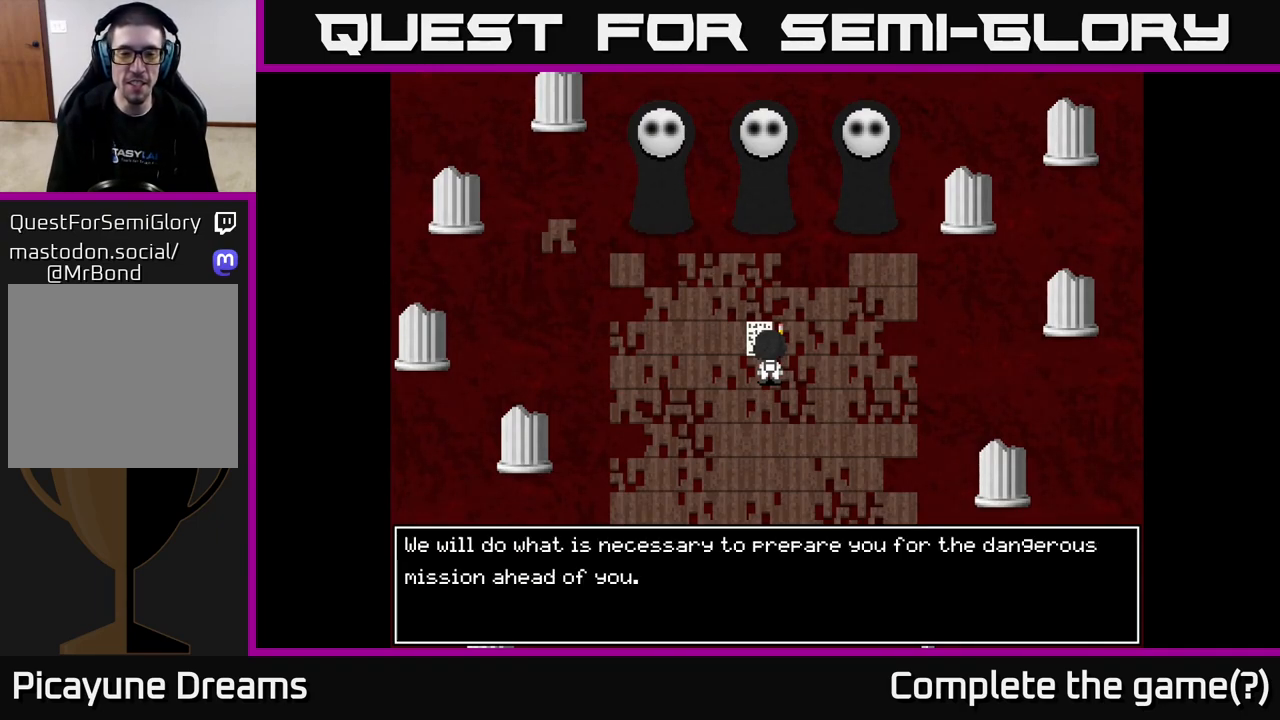
{"buttons": [], "left_stick": "center", "right_stick": "center", "events": []}
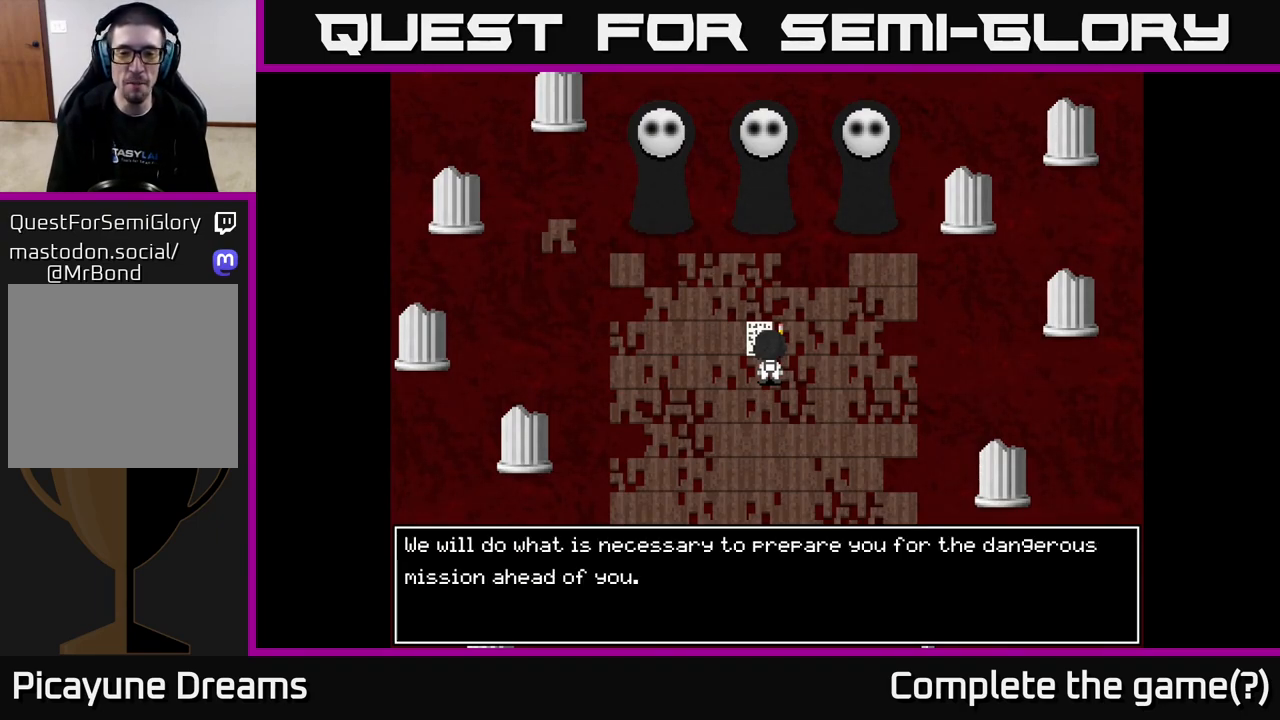
{"buttons": [], "left_stick": "center", "right_stick": "center", "events": []}
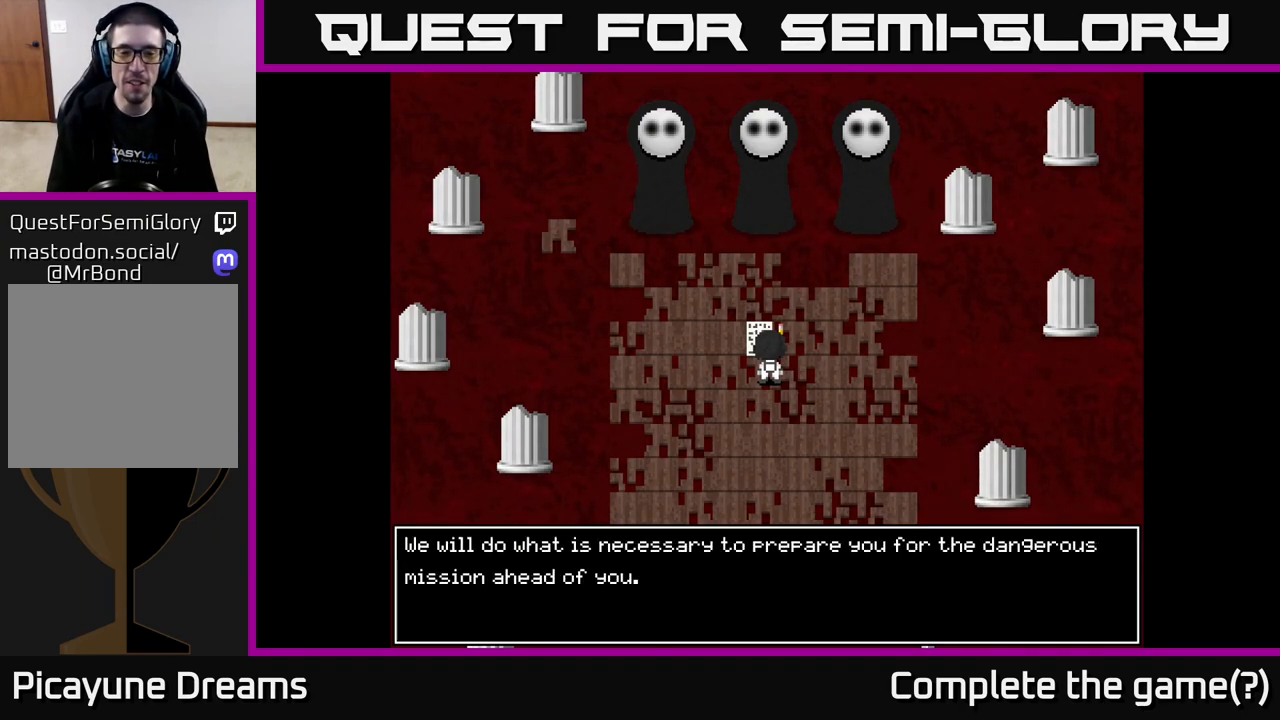
{"buttons": [], "left_stick": "center", "right_stick": "center", "events": []}
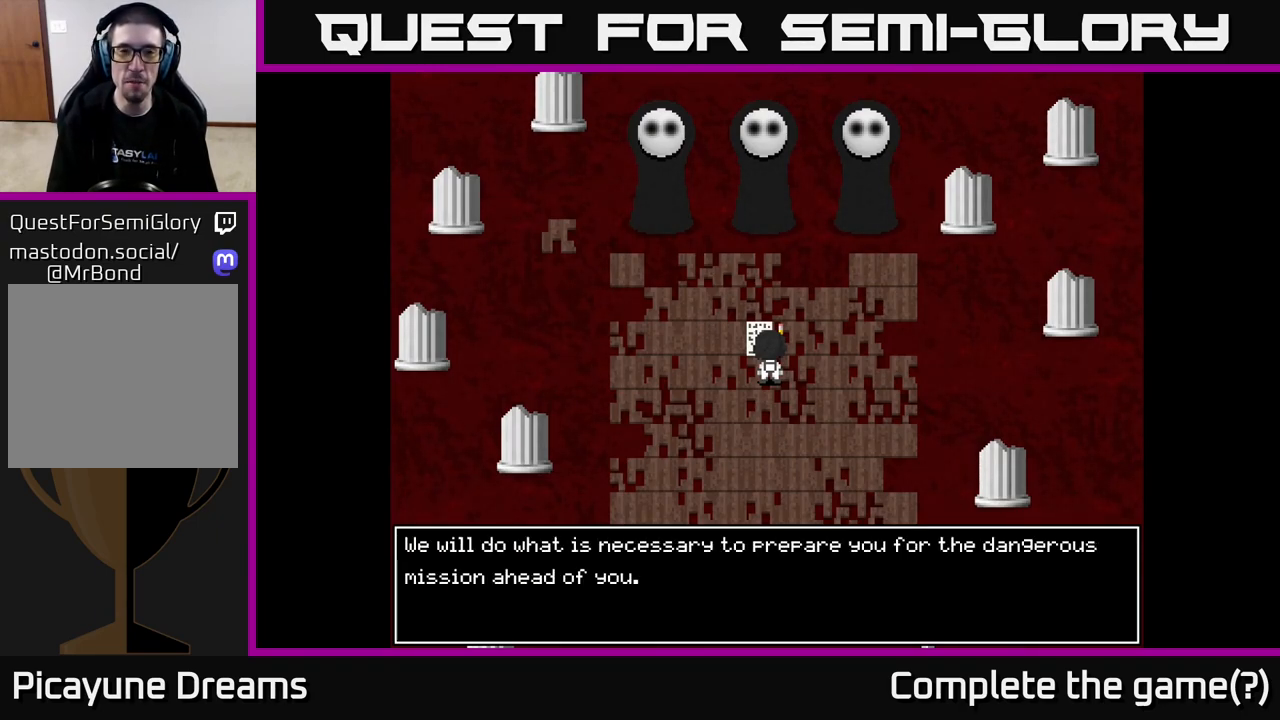
{"buttons": [], "left_stick": "center", "right_stick": "center", "events": [[283, "A", "down"], [500, "A", "up"]]}
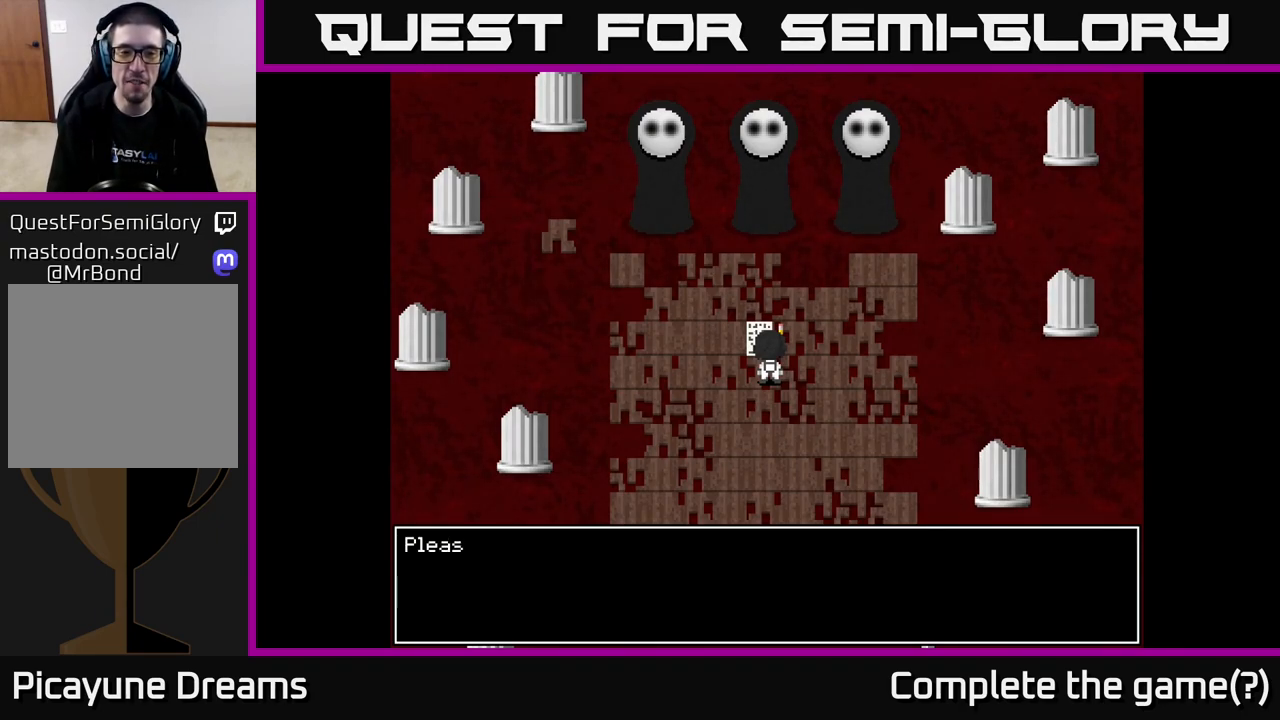
{"buttons": ["A"], "left_stick": "center", "right_stick": "center", "events": [[367, "A", "down"]]}
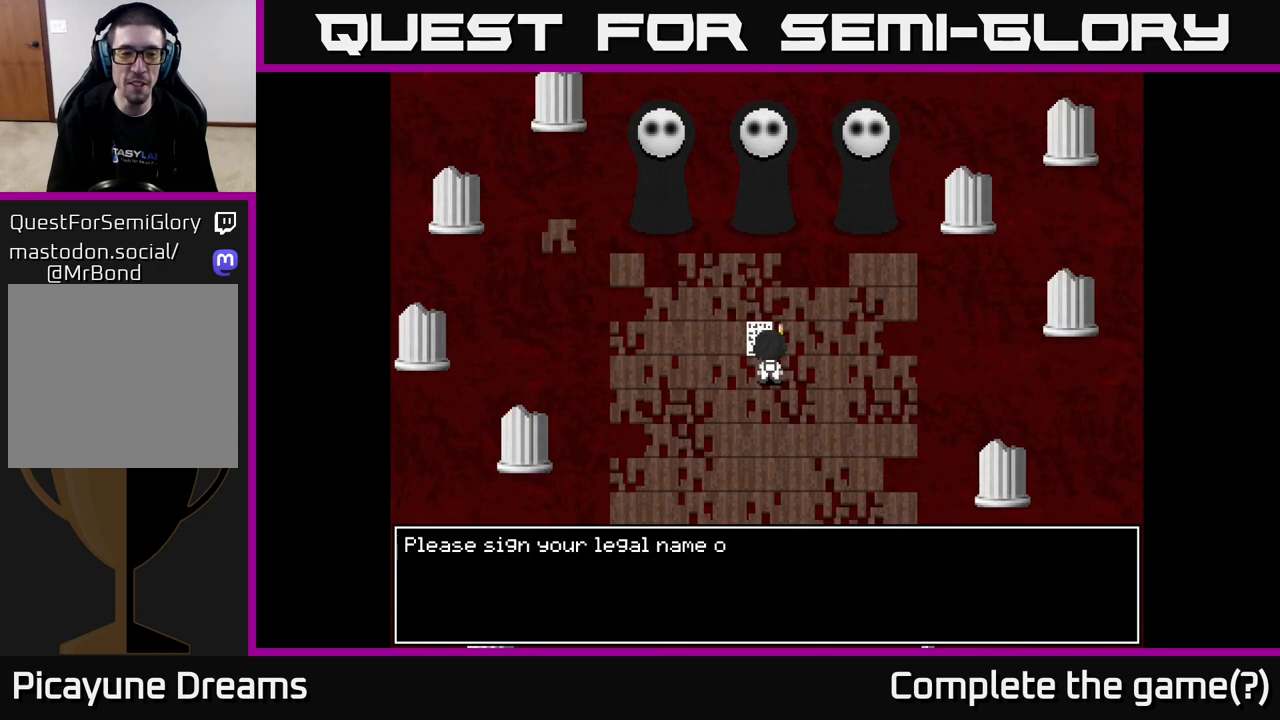
{"buttons": [], "left_stick": "center", "right_stick": "center", "events": [[183, "A", "up"]]}
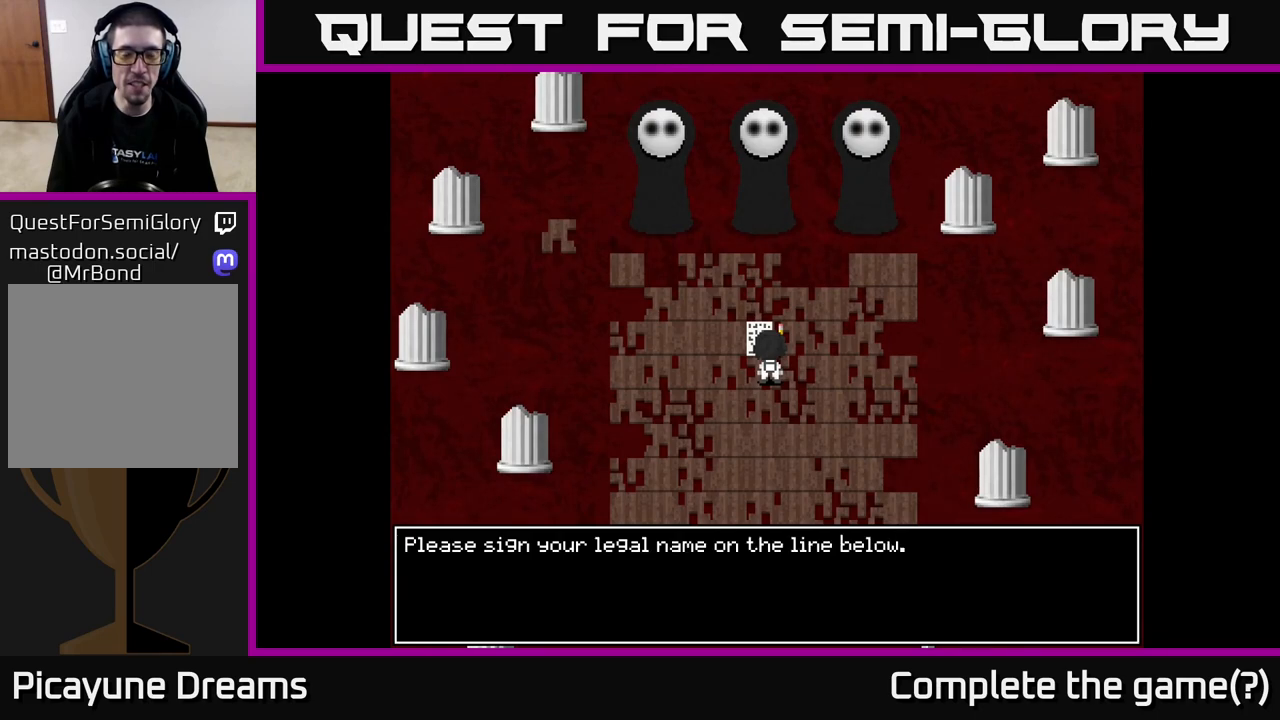
{"buttons": [], "left_stick": "center", "right_stick": "center", "events": []}
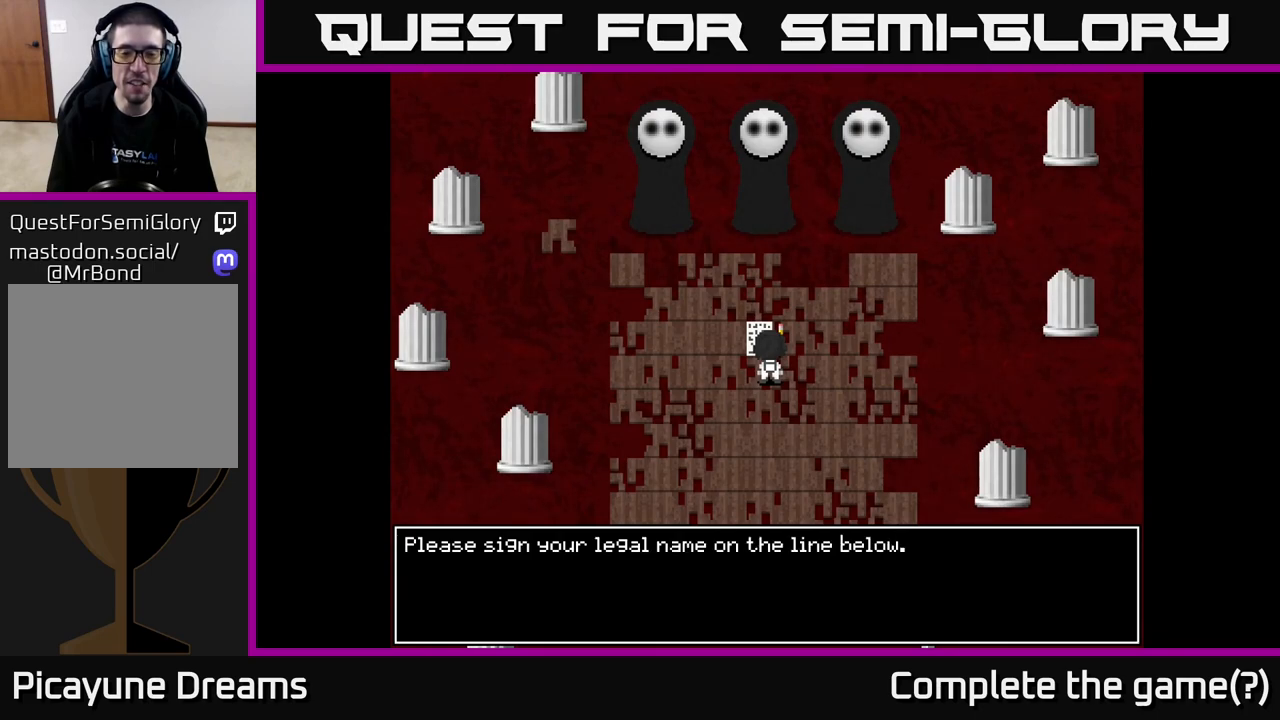
{"buttons": ["A"], "left_stick": "center", "right_stick": "center", "events": [[417, "A", "down"]]}
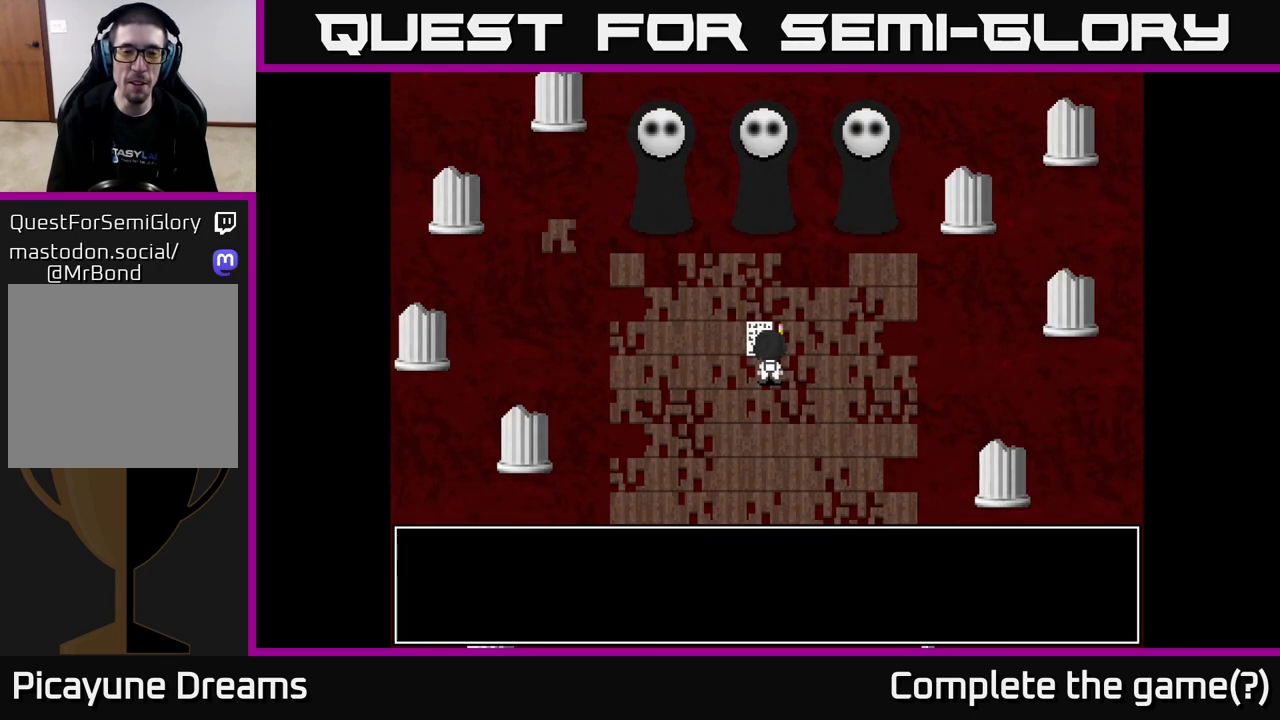
{"buttons": [], "left_stick": "center", "right_stick": "center", "events": [[17, "A", "up"]]}
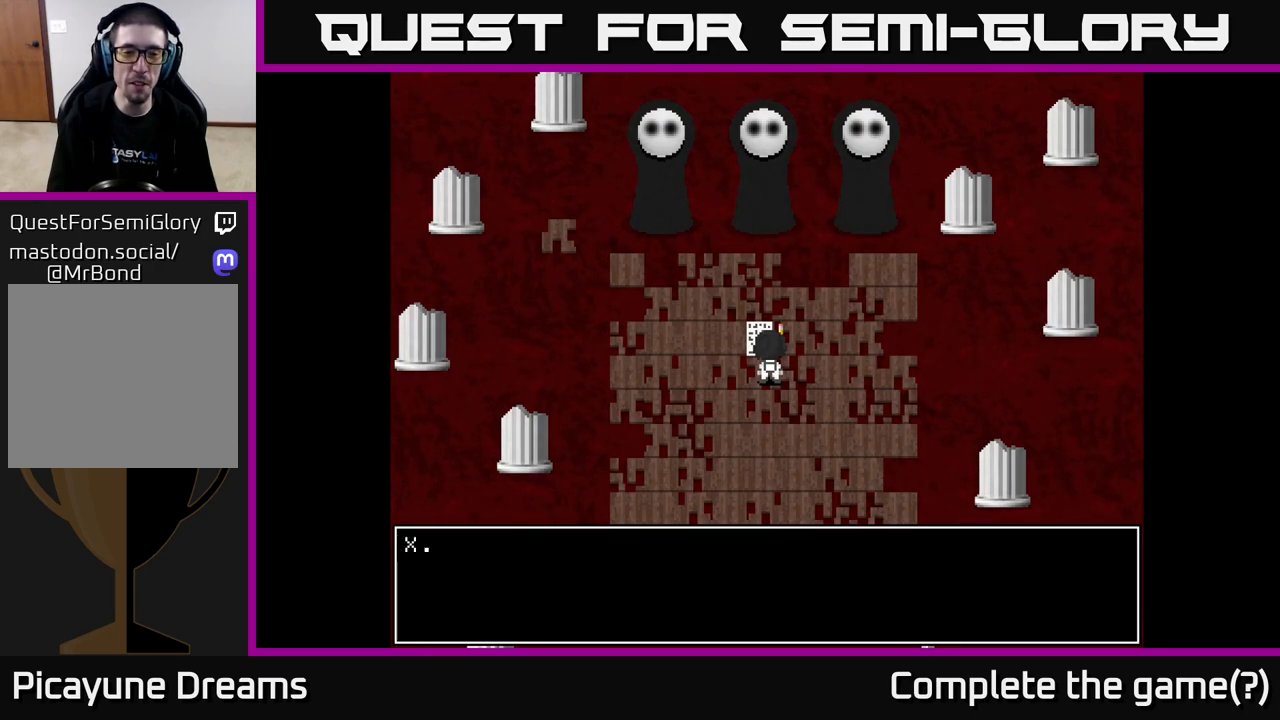
{"buttons": [], "left_stick": "center", "right_stick": "center", "events": []}
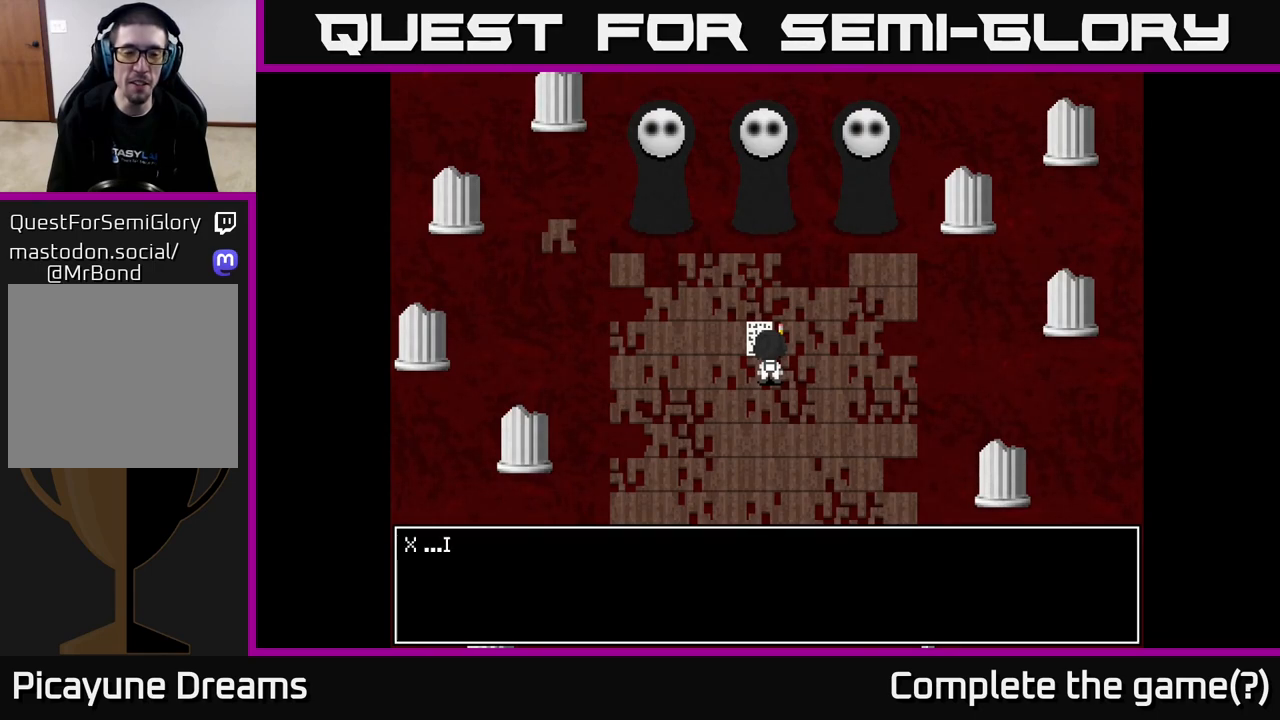
{"buttons": [], "left_stick": "center", "right_stick": "center", "events": []}
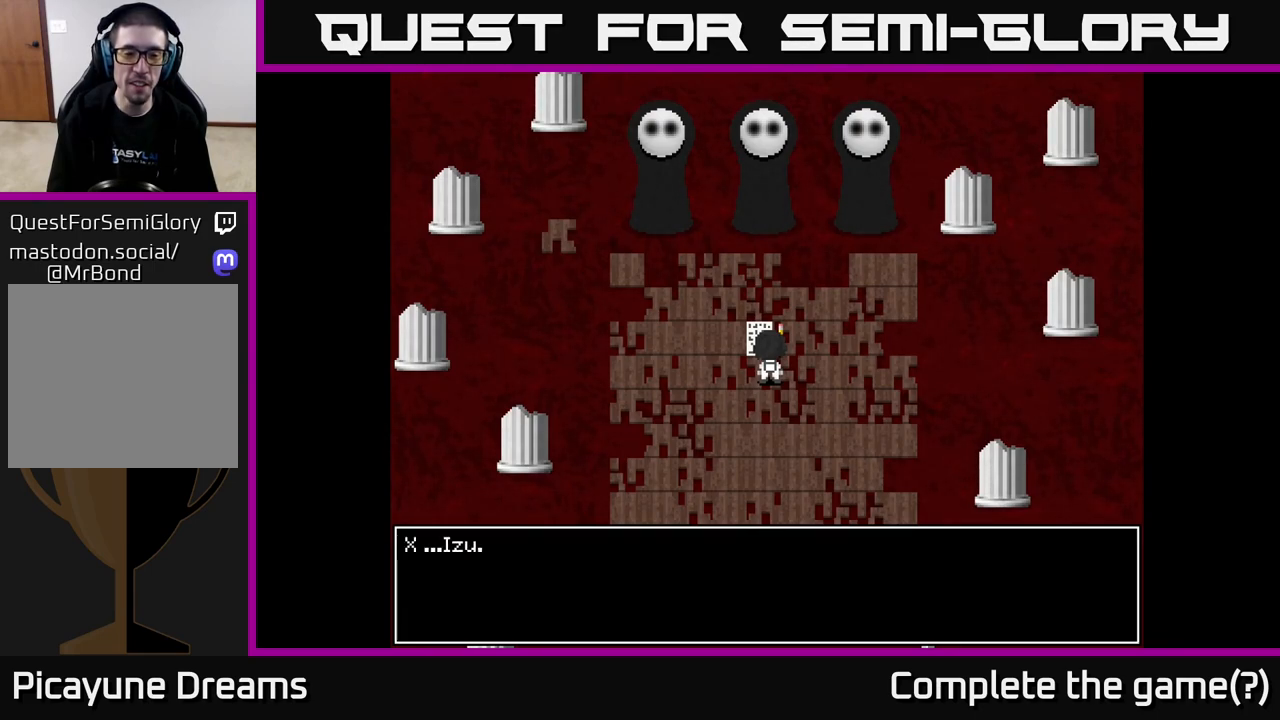
{"buttons": [], "left_stick": "center", "right_stick": "center", "events": []}
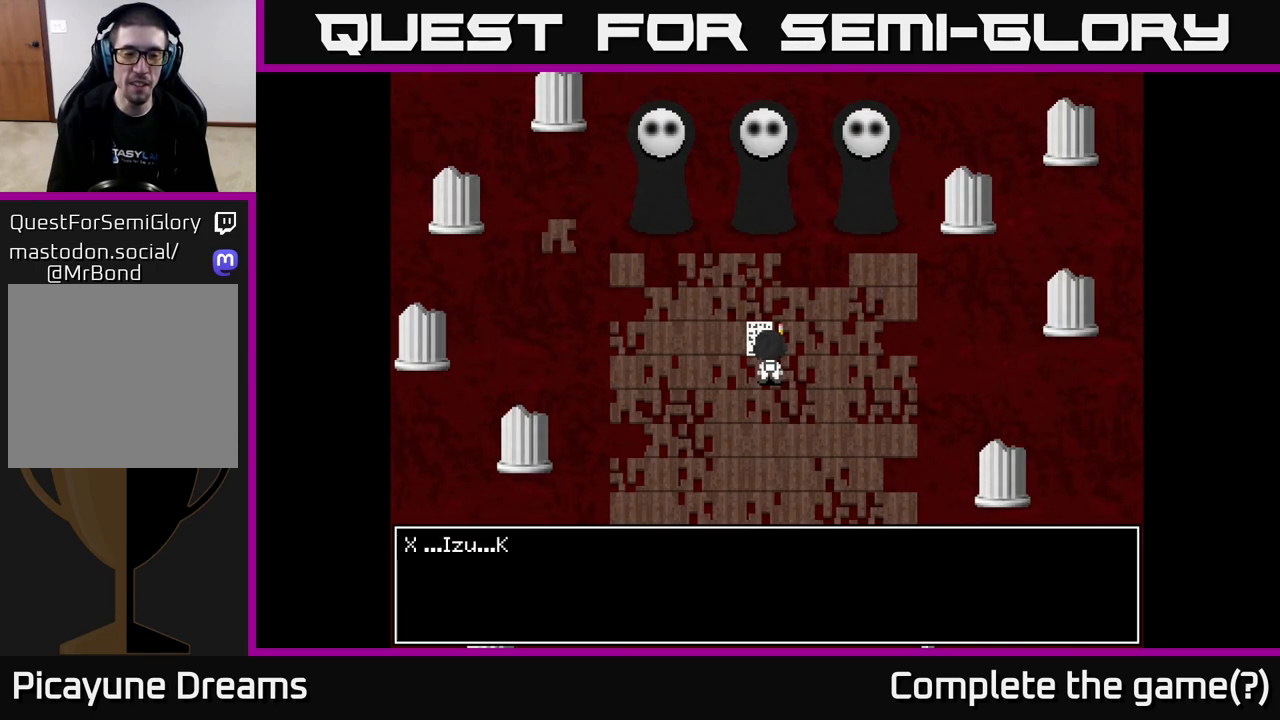
{"buttons": [], "left_stick": "center", "right_stick": "center", "events": []}
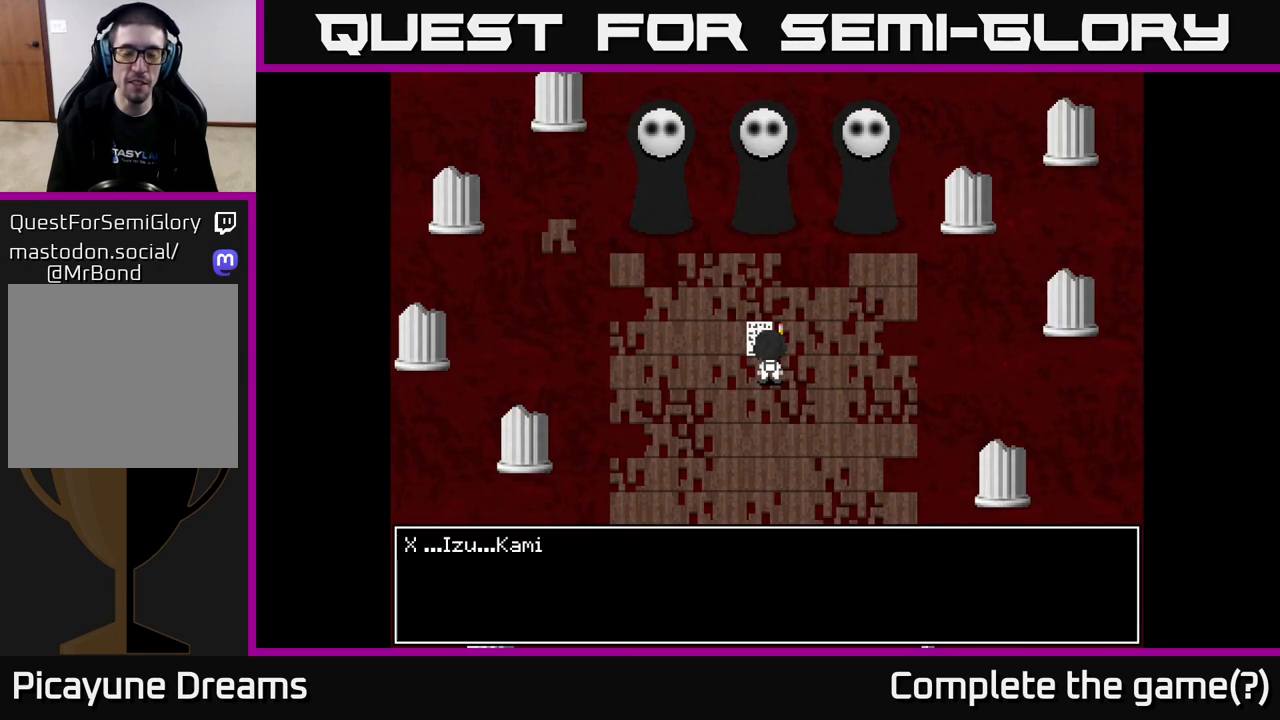
{"buttons": [], "left_stick": "center", "right_stick": "center", "events": []}
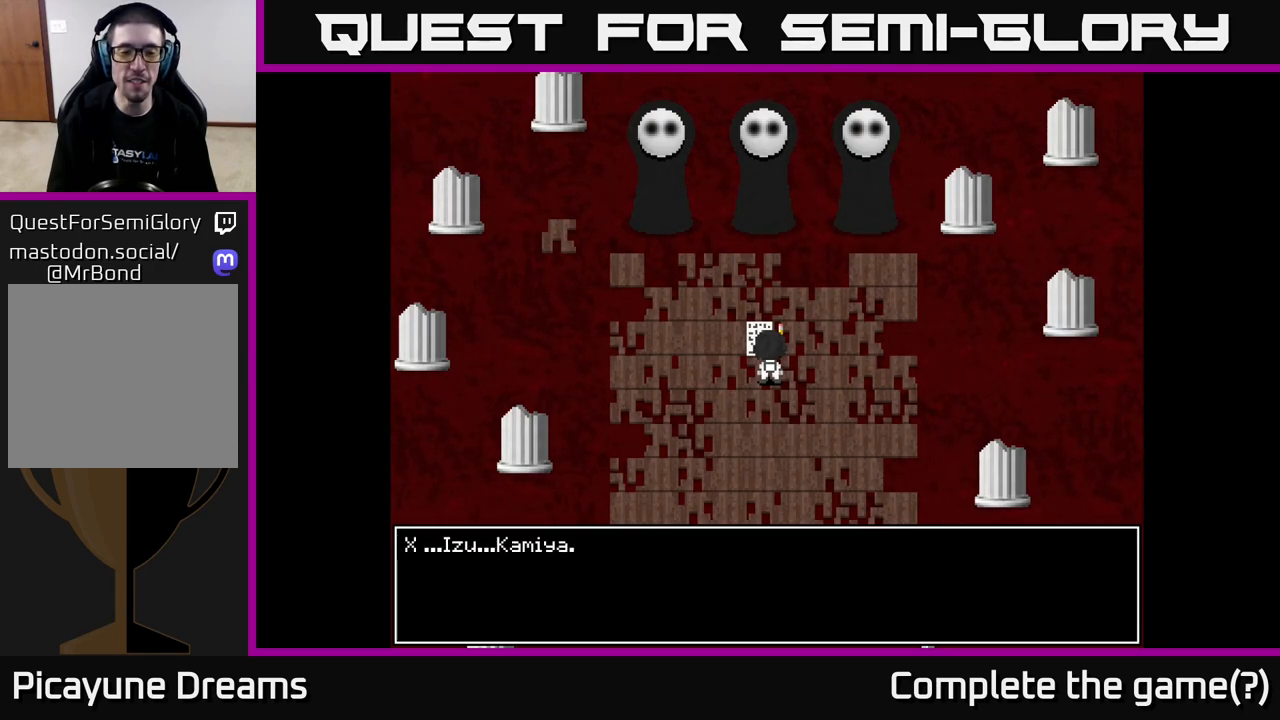
{"buttons": [], "left_stick": "center", "right_stick": "center", "events": []}
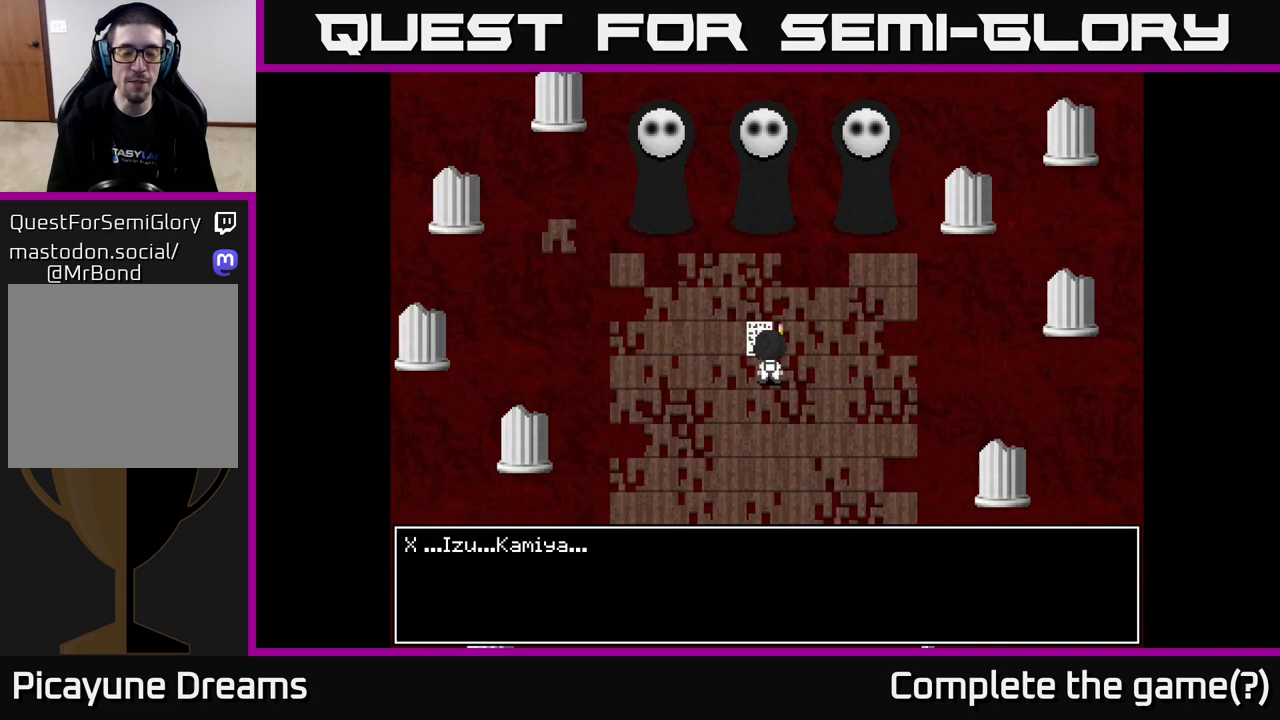
{"buttons": [], "left_stick": "center", "right_stick": "center", "events": []}